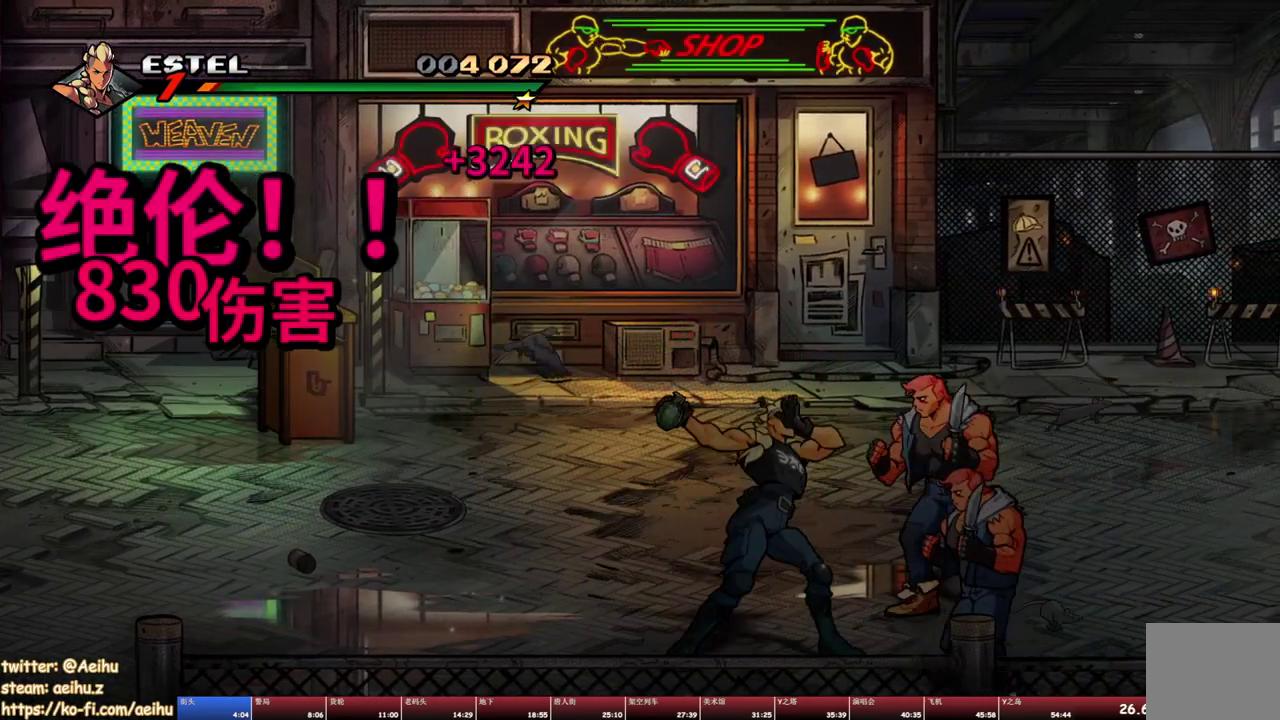
Gameplay with a controller (PlayStation layout); each line is a JSON object with the inputs held at the frame after it. "events" lists button and stick changes between this image and that frame as [ms after this image, input, new state], when the widget could be followed in between. Not read: L3 R1 R3 left_stick right_stick.
{"buttons": ["DPAD_UP"], "events": [[300, "DPAD_UP", "down"]]}
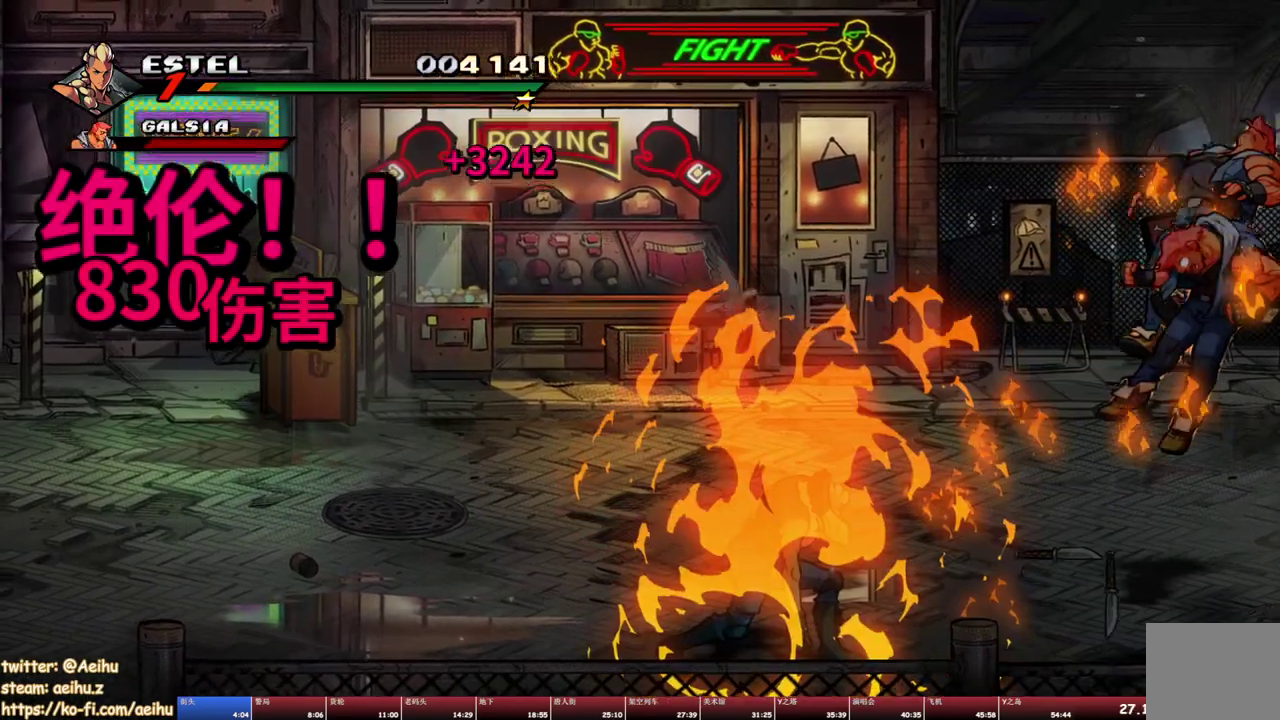
{"buttons": ["SQUARE"], "events": [[84, "DPAD_LEFT", "down"], [167, "CROSS", "down"], [284, "DPAD_UP", "up"], [300, "CROSS", "up"], [350, "DPAD_LEFT", "up"], [384, "SQUARE", "down"]]}
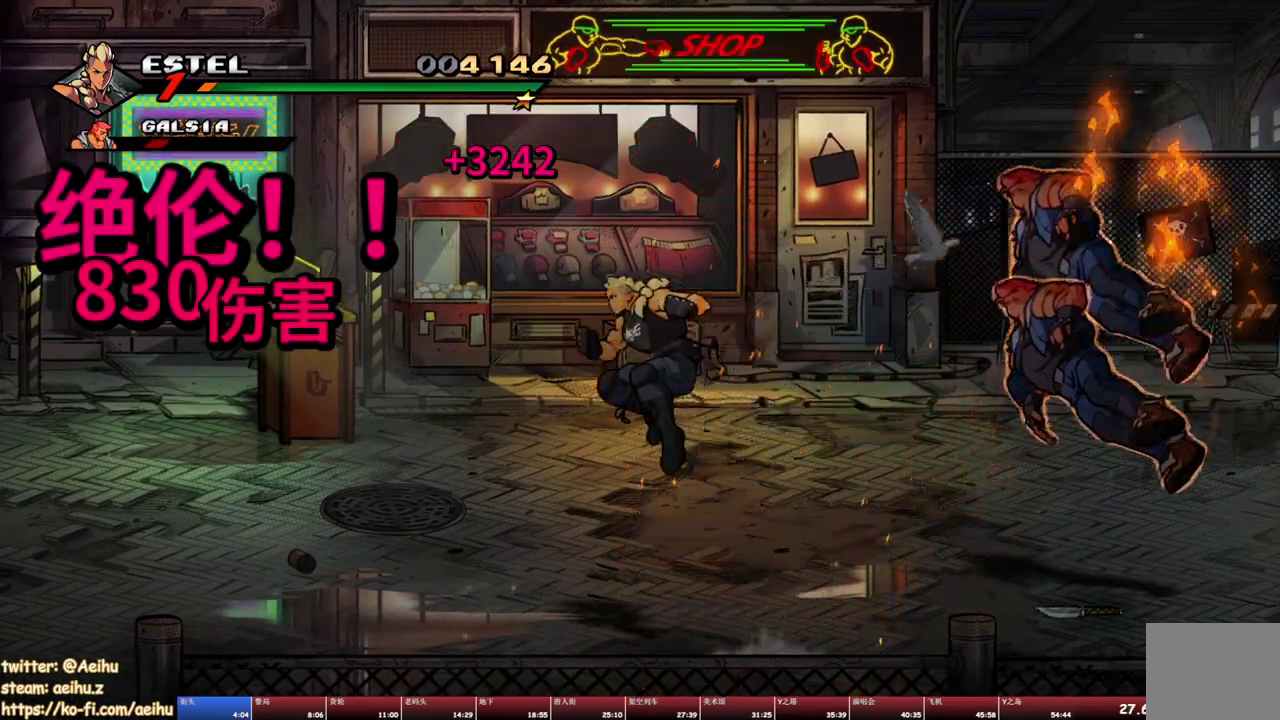
{"buttons": ["DPAD_UP"], "events": [[67, "SQUARE", "up"], [484, "DPAD_UP", "down"]]}
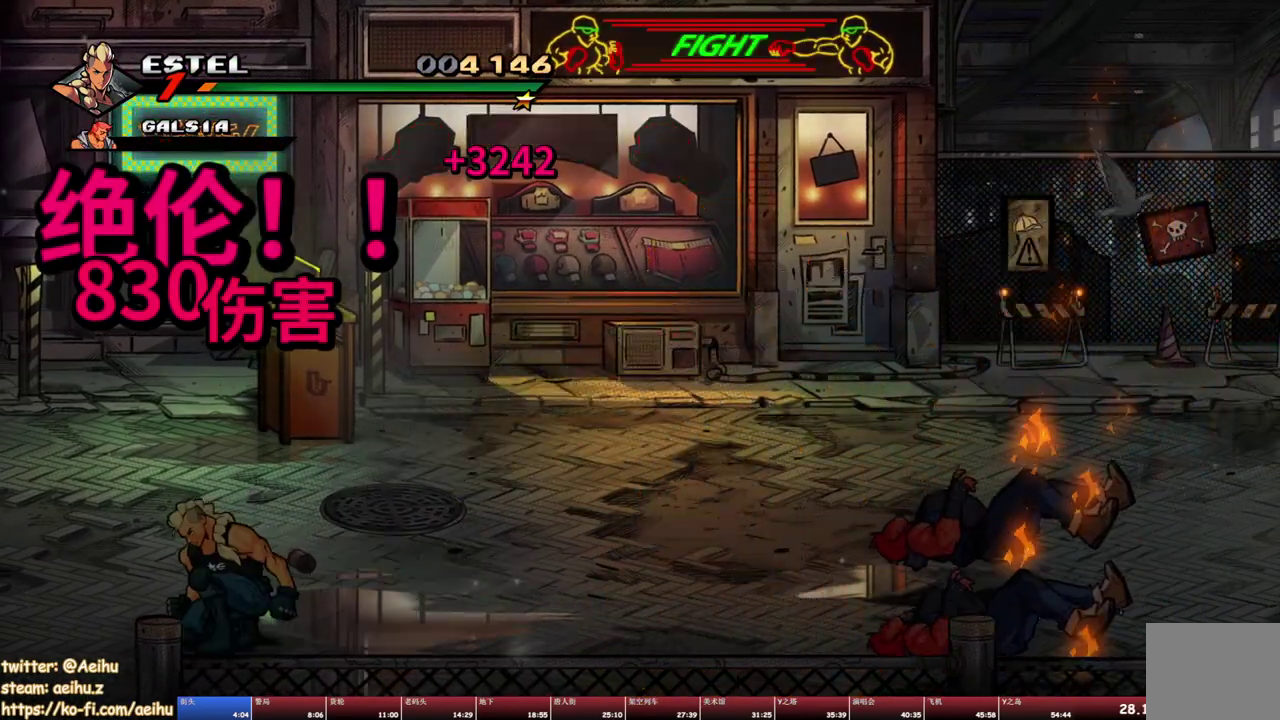
{"buttons": [], "events": [[250, "DPAD_UP", "up"], [384, "TRIANGLE", "down"], [484, "TRIANGLE", "up"]]}
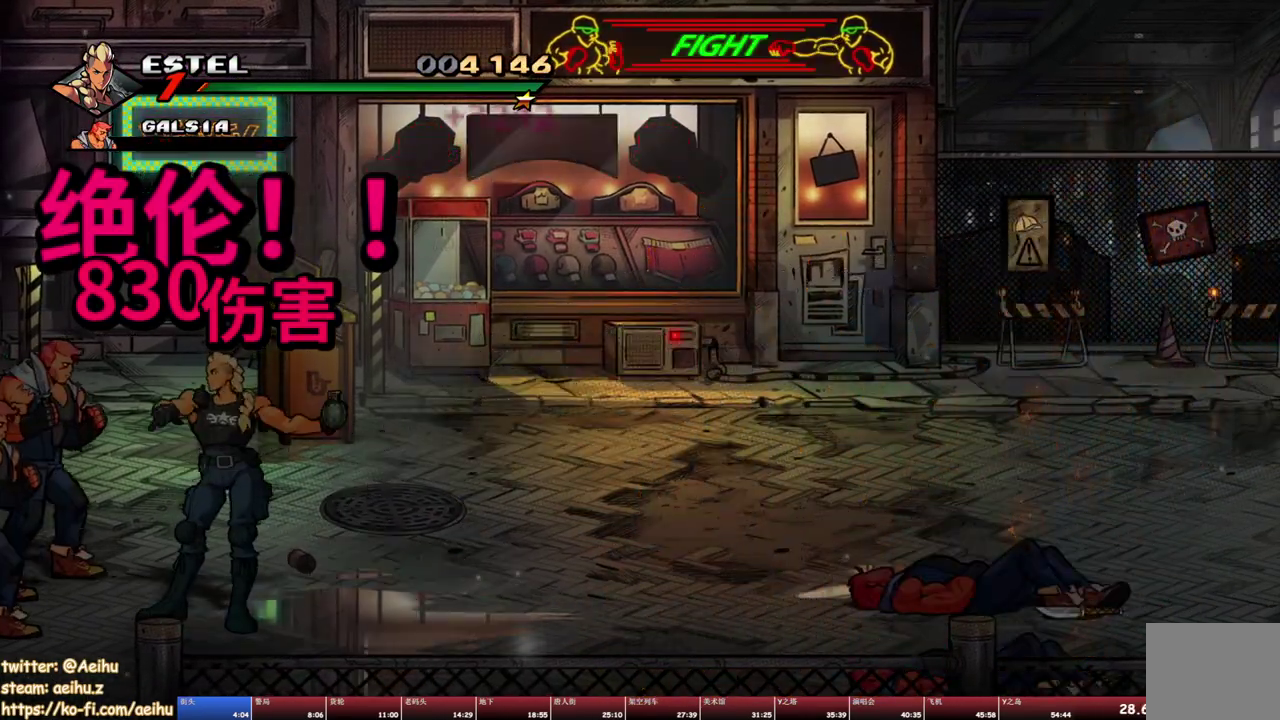
{"buttons": ["DPAD_LEFT"], "events": [[217, "DPAD_LEFT", "down"]]}
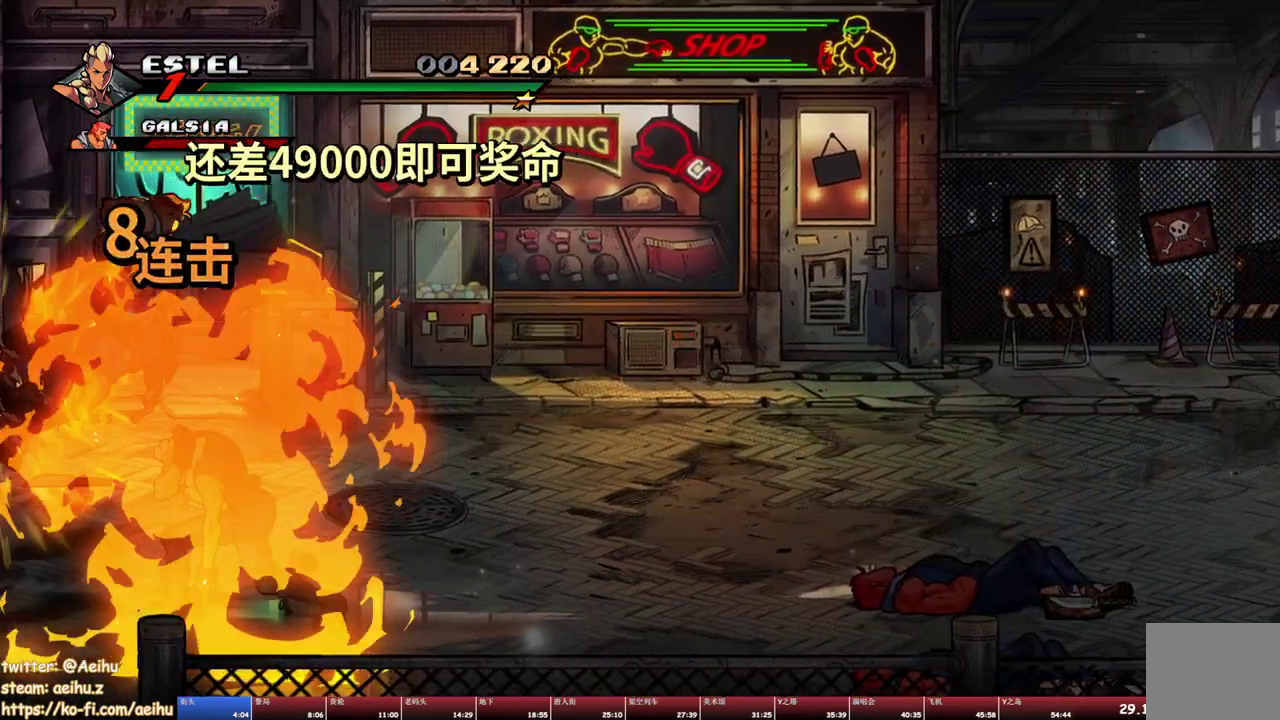
{"buttons": ["DPAD_LEFT"], "events": []}
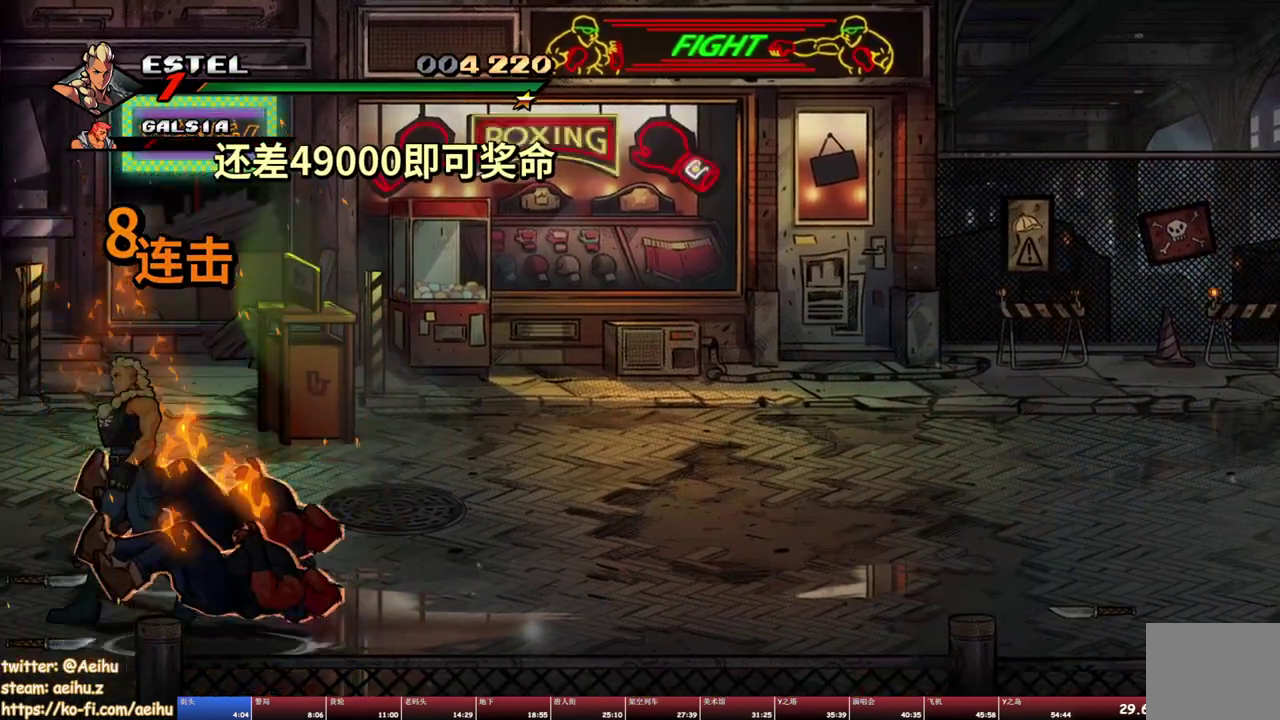
{"buttons": [], "events": [[217, "DPAD_UP", "down"], [250, "DPAD_LEFT", "up"], [317, "DPAD_UP", "up"]]}
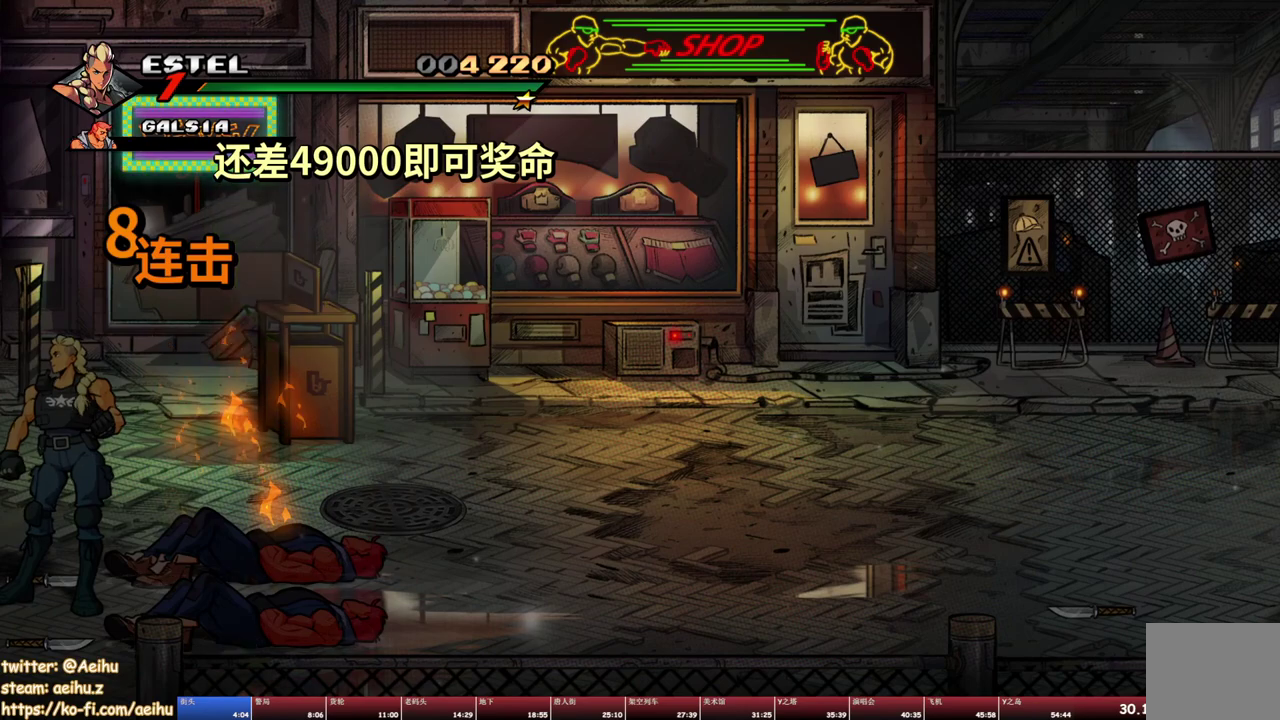
{"buttons": [], "events": [[184, "DPAD_UP", "down"], [284, "DPAD_UP", "up"]]}
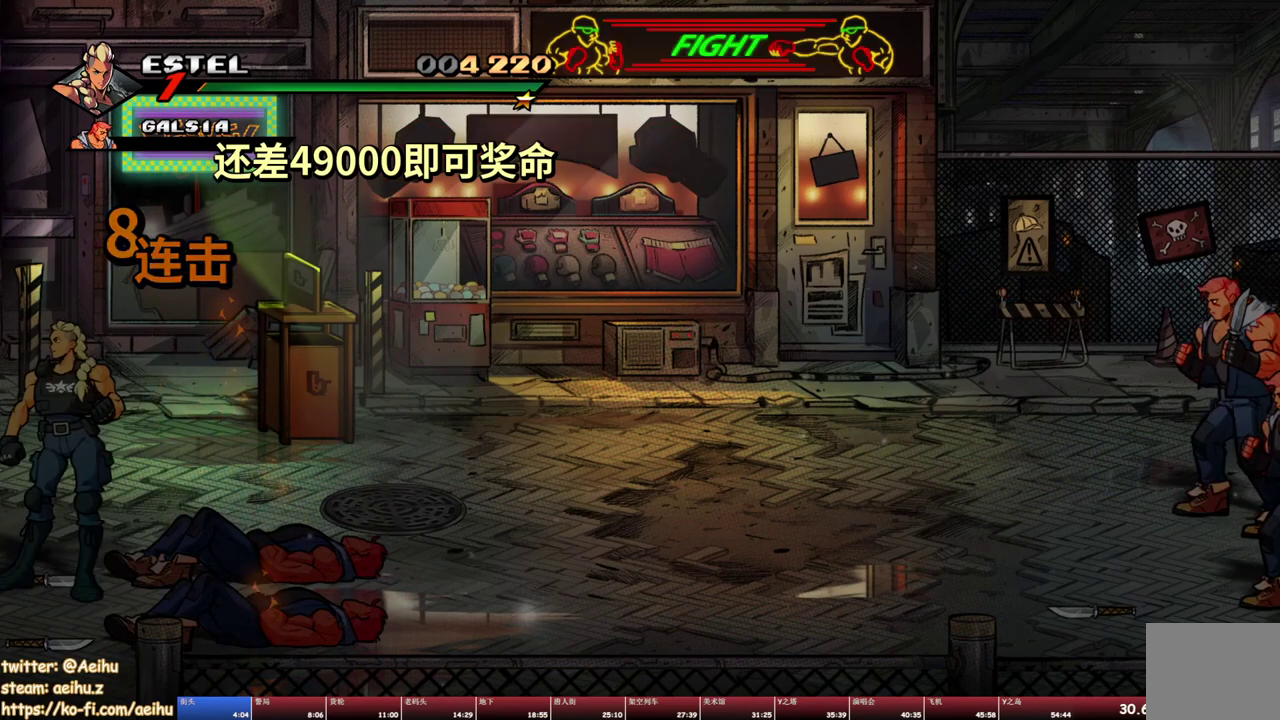
{"buttons": [], "events": []}
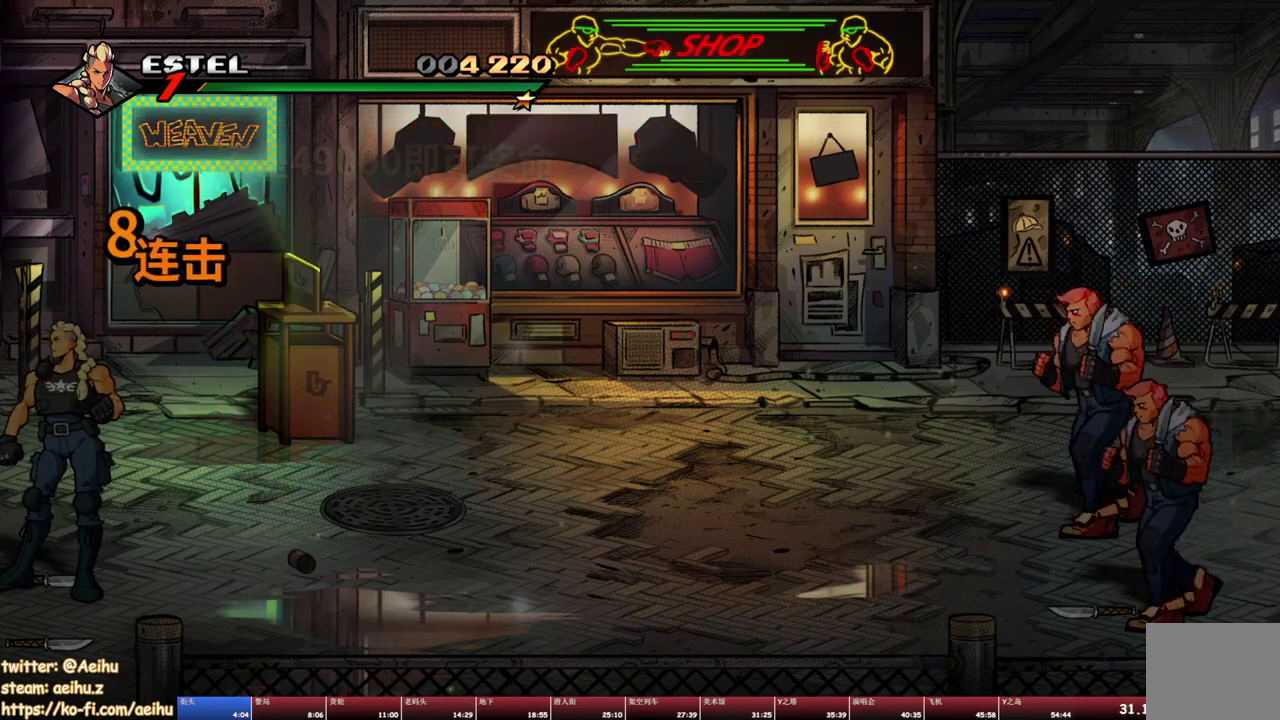
{"buttons": [], "events": []}
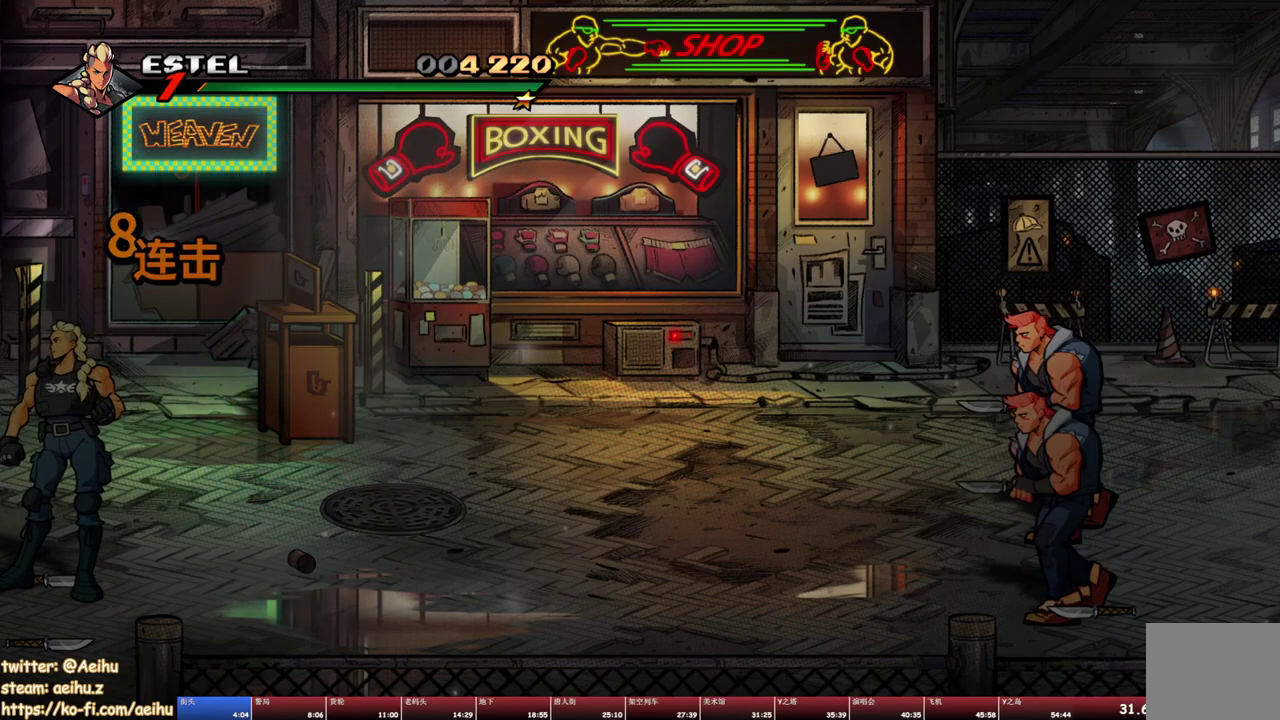
{"buttons": [], "events": []}
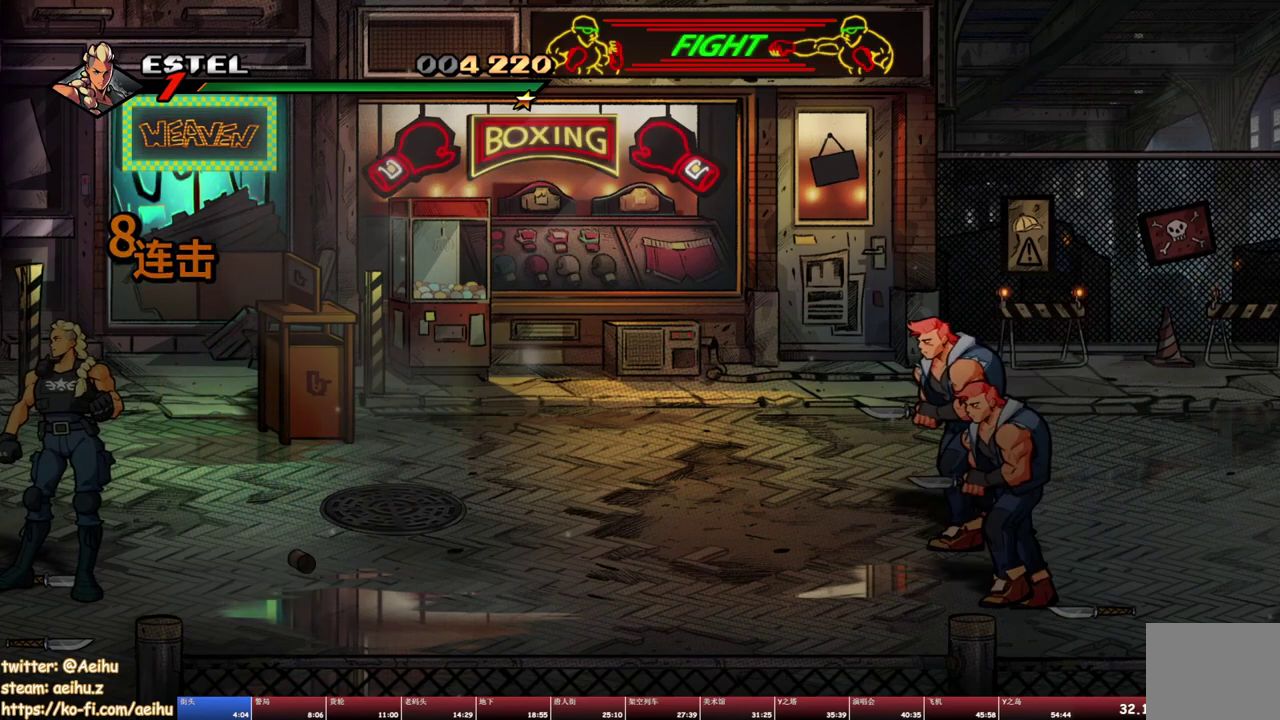
{"buttons": [], "events": []}
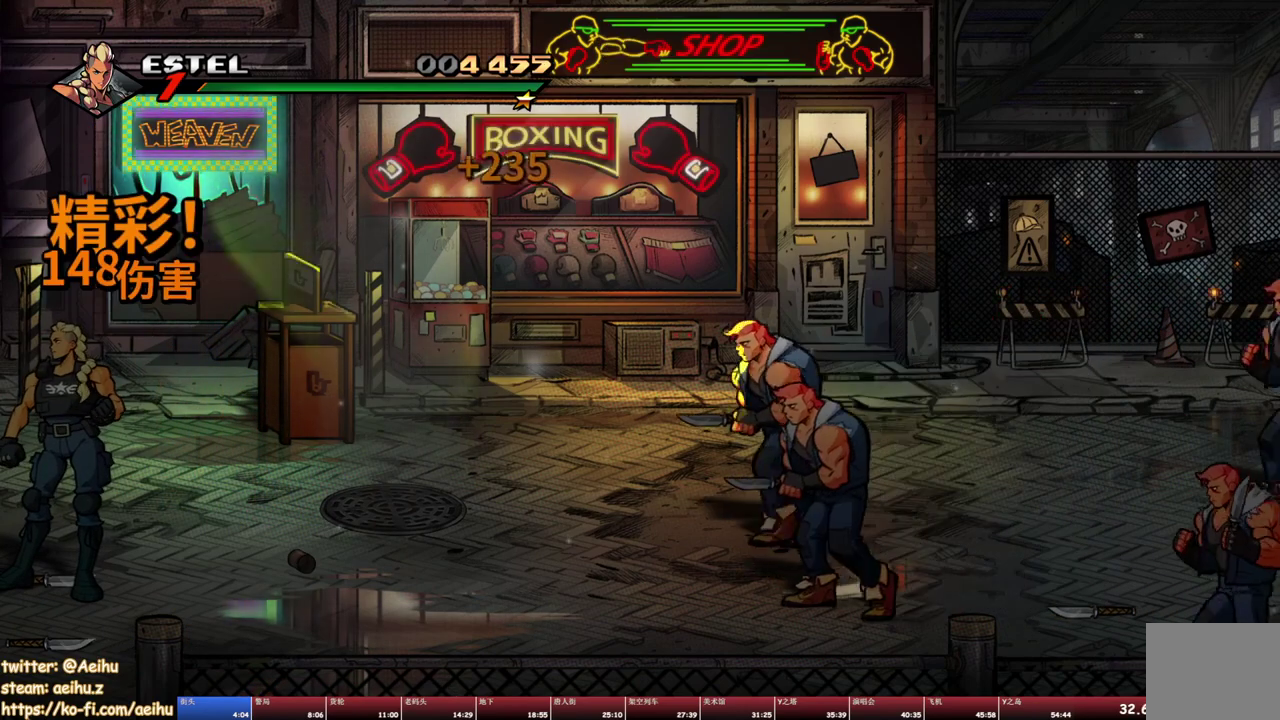
{"buttons": [], "events": []}
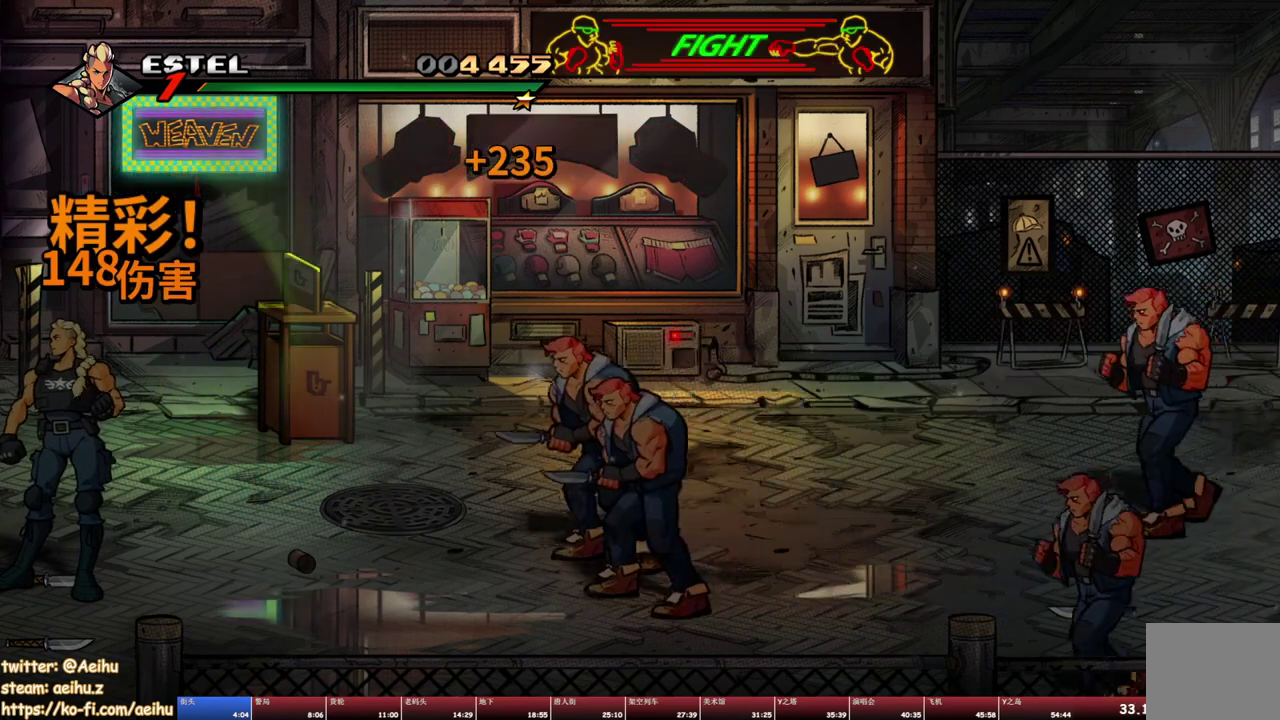
{"buttons": [], "events": [[334, "DPAD_RIGHT", "down"], [384, "CROSS", "down"], [484, "CROSS", "up"], [484, "DPAD_RIGHT", "up"]]}
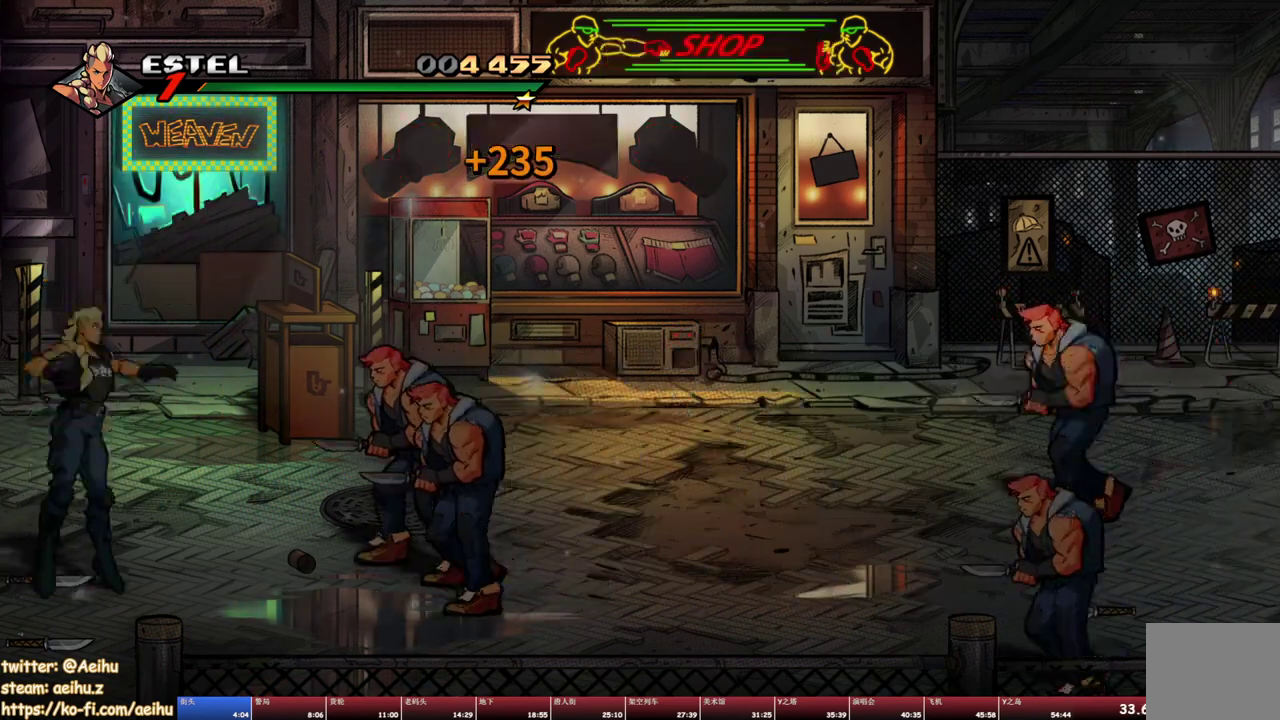
{"buttons": [], "events": [[100, "DPAD_DOWN", "down"], [217, "SQUARE", "down"], [434, "DPAD_DOWN", "up"], [434, "SQUARE", "up"]]}
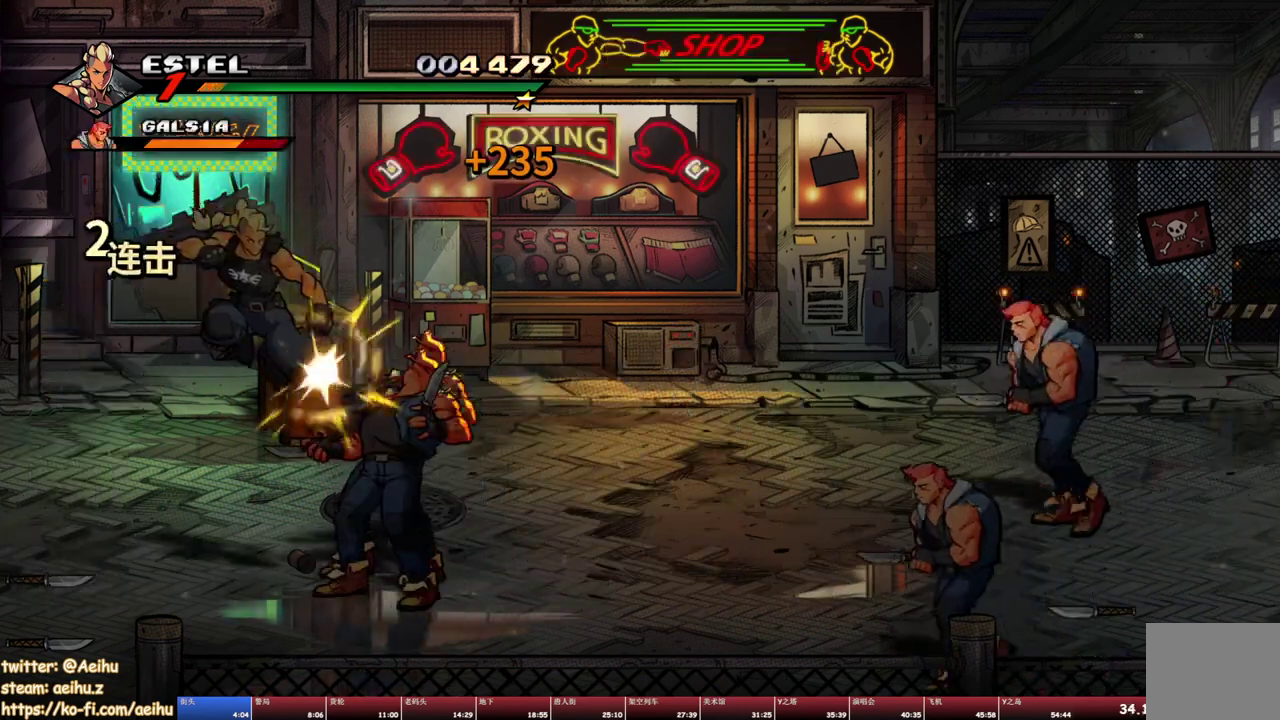
{"buttons": [], "events": [[384, "SQUARE", "down"], [484, "SQUARE", "up"]]}
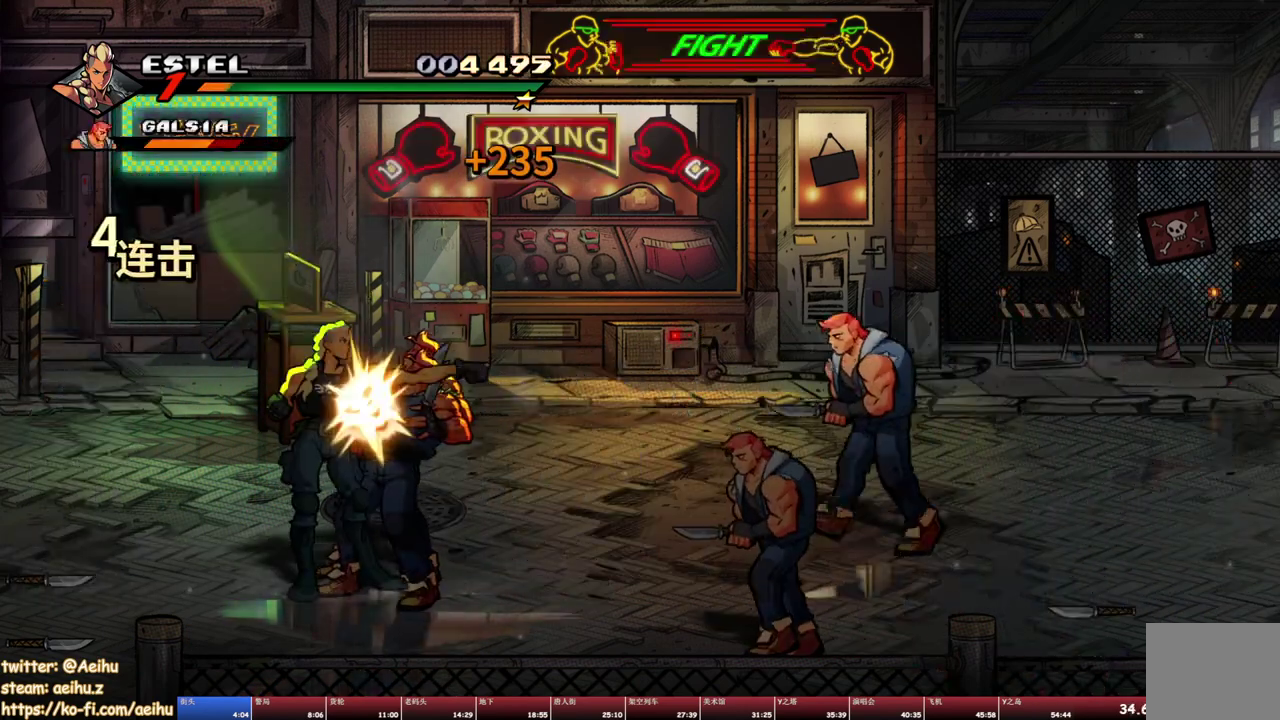
{"buttons": [], "events": [[367, "SQUARE", "down"], [500, "SQUARE", "up"]]}
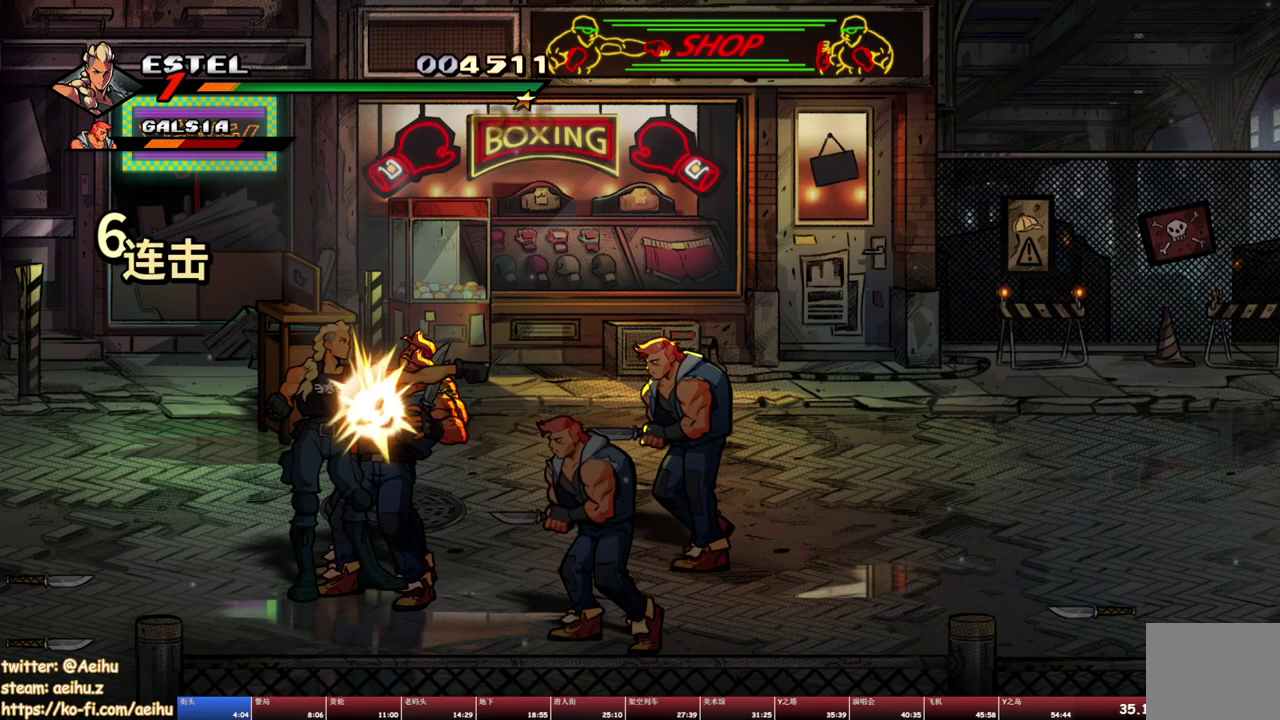
{"buttons": ["SQUARE", "DPAD_DOWN"], "events": [[200, "CROSS", "down"], [267, "DPAD_DOWN", "down"], [317, "CROSS", "up"], [434, "SQUARE", "down"]]}
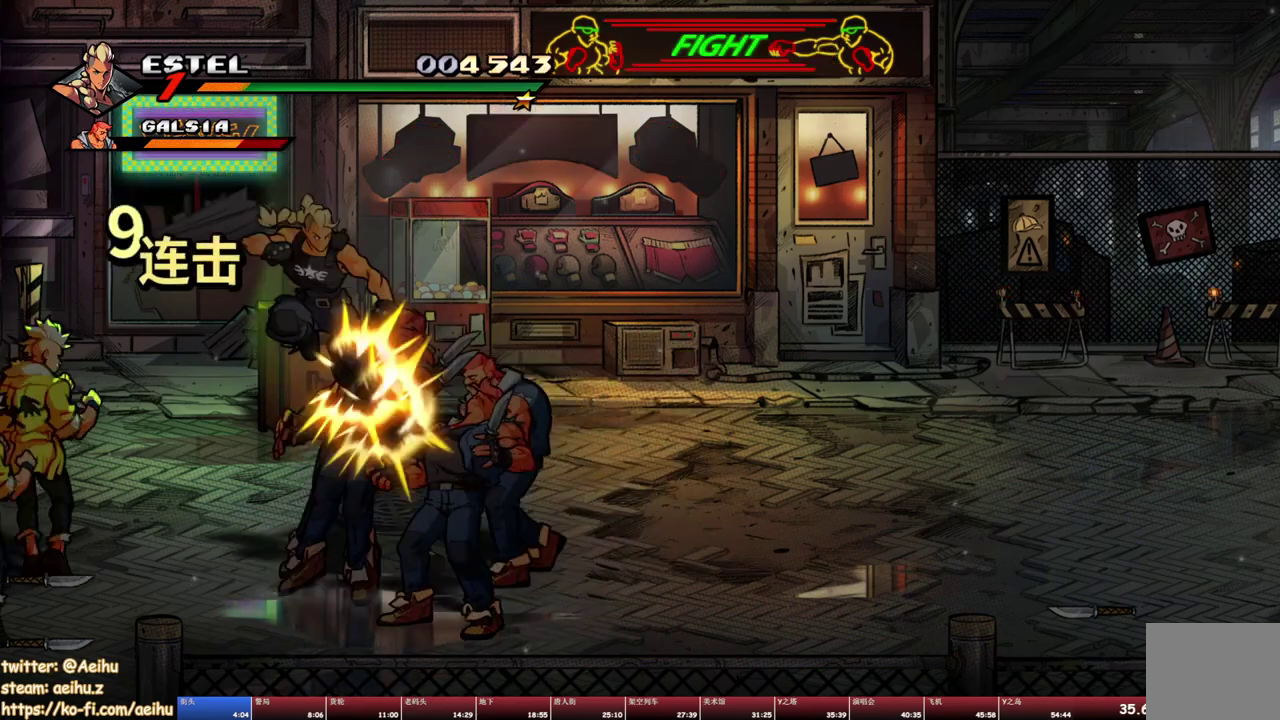
{"buttons": ["TRIANGLE"], "events": [[150, "SQUARE", "up"], [200, "DPAD_DOWN", "up"], [484, "TRIANGLE", "down"]]}
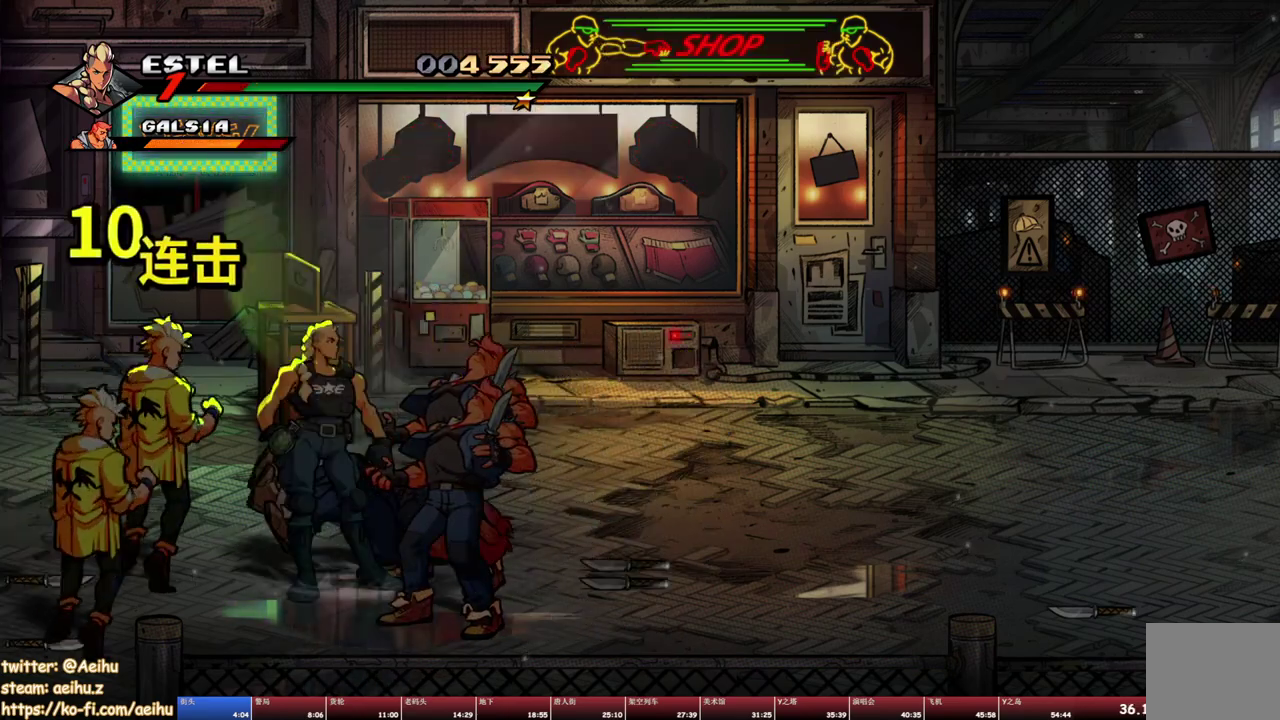
{"buttons": [], "events": [[100, "TRIANGLE", "up"]]}
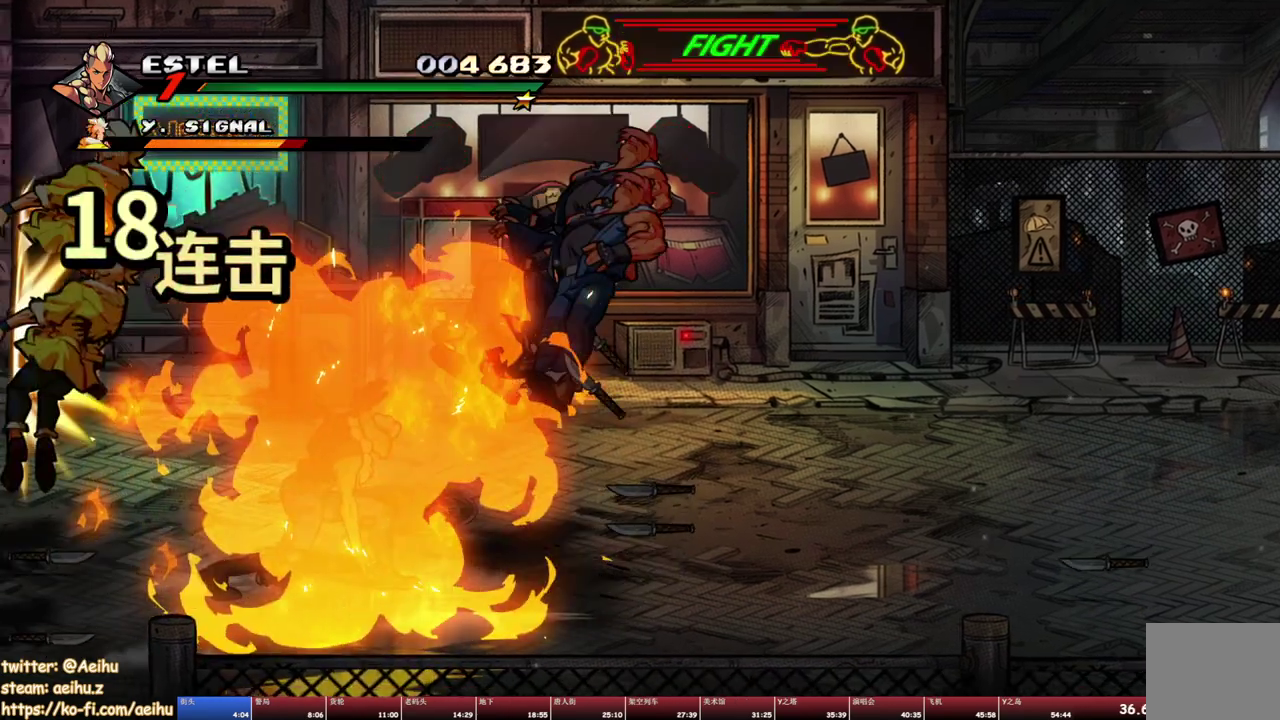
{"buttons": ["TRIANGLE"], "events": [[200, "DPAD_LEFT", "down"], [334, "SQUARE", "down"], [350, "DPAD_LEFT", "up"], [450, "SQUARE", "up"], [500, "TRIANGLE", "down"]]}
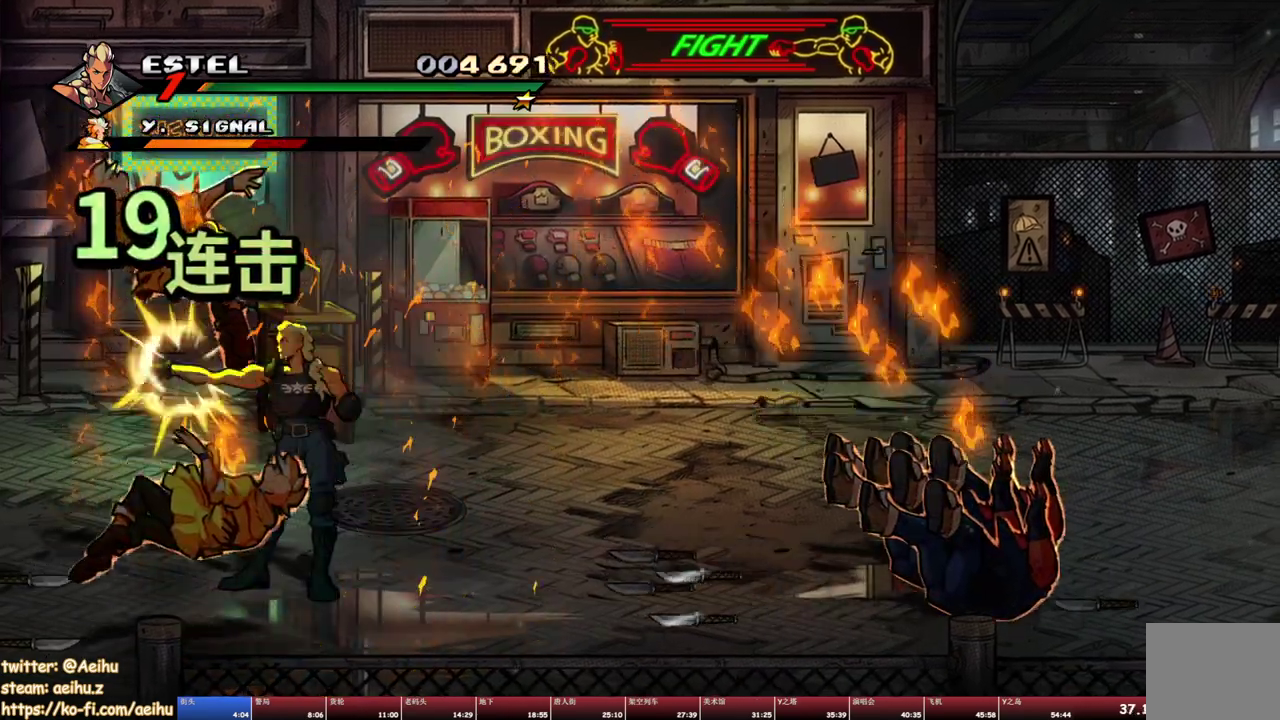
{"buttons": ["DPAD_RIGHT"], "events": [[100, "TRIANGLE", "up"], [500, "DPAD_RIGHT", "down"]]}
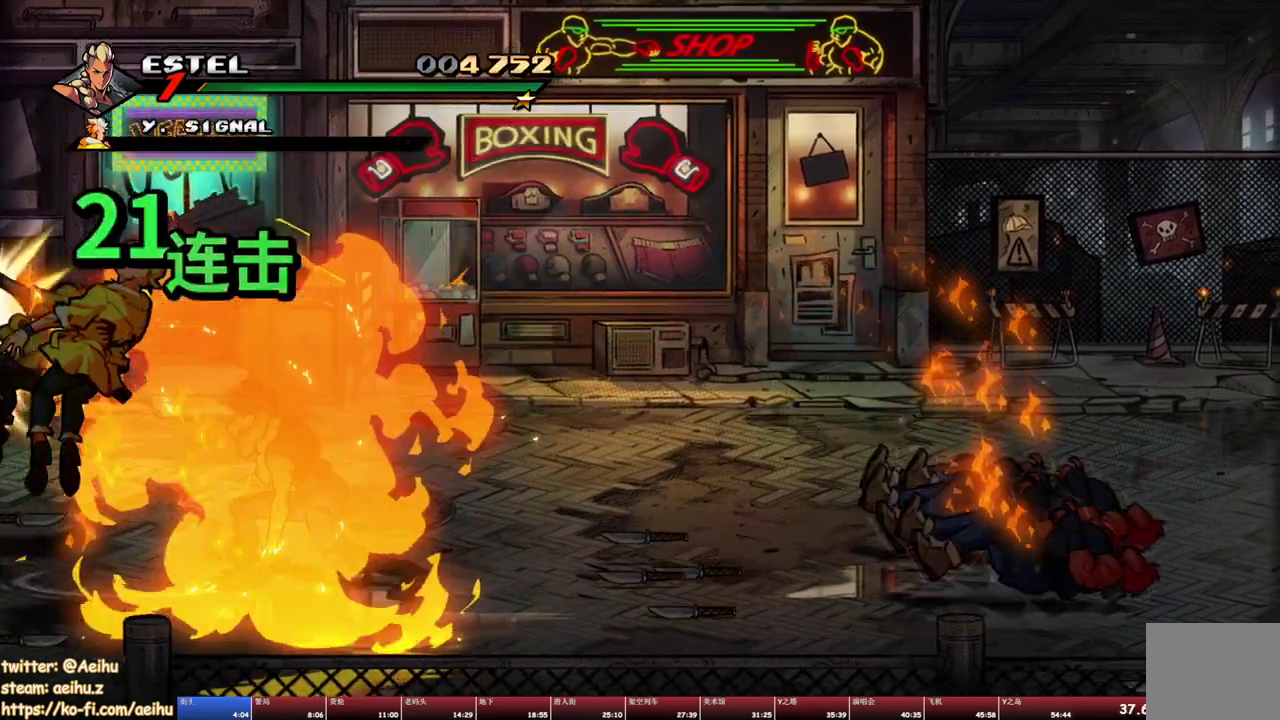
{"buttons": ["DPAD_RIGHT"], "events": [[250, "CROSS", "down"], [400, "CROSS", "up"]]}
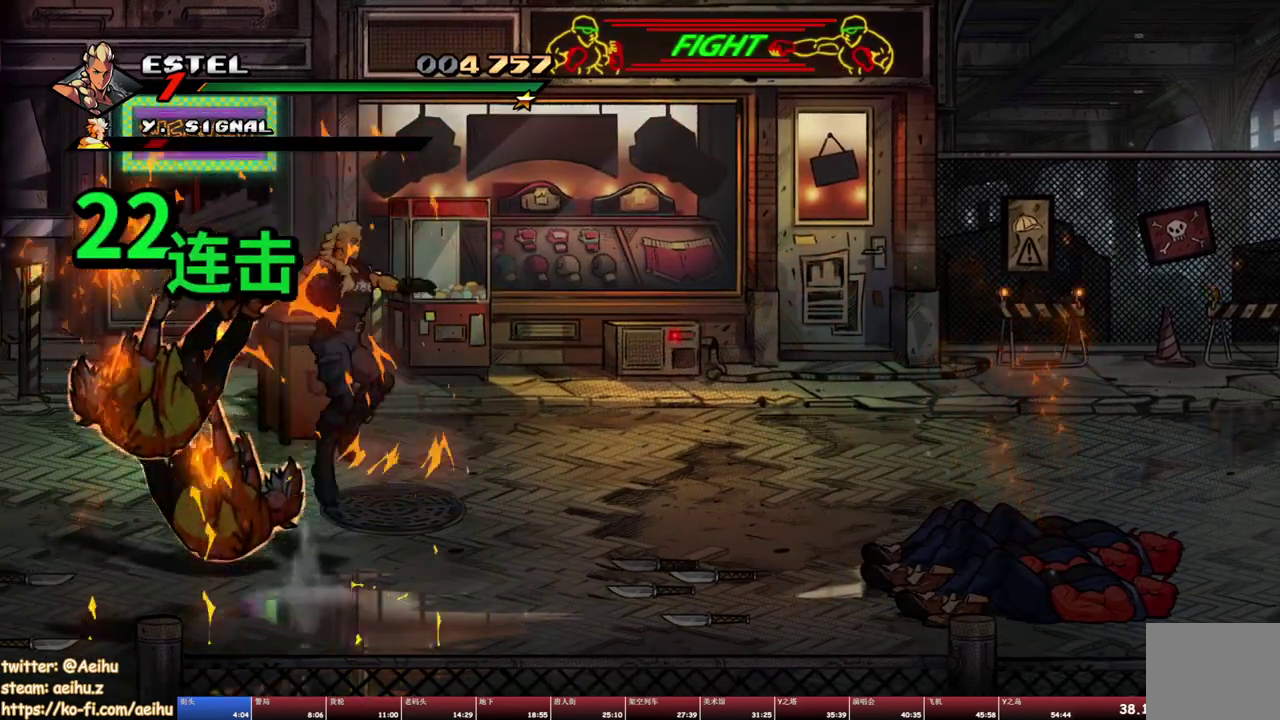
{"buttons": ["DPAD_UP", "DPAD_RIGHT"], "events": [[484, "DPAD_UP", "down"]]}
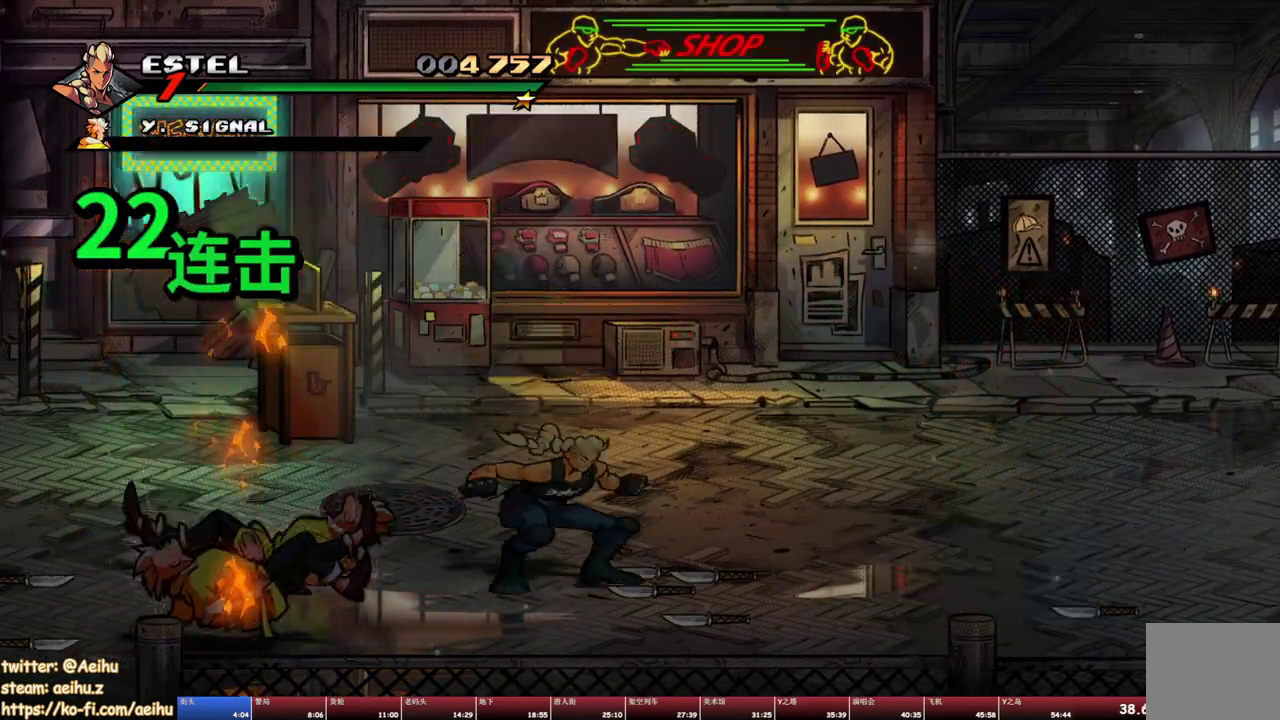
{"buttons": ["DPAD_RIGHT"], "events": [[484, "DPAD_UP", "up"]]}
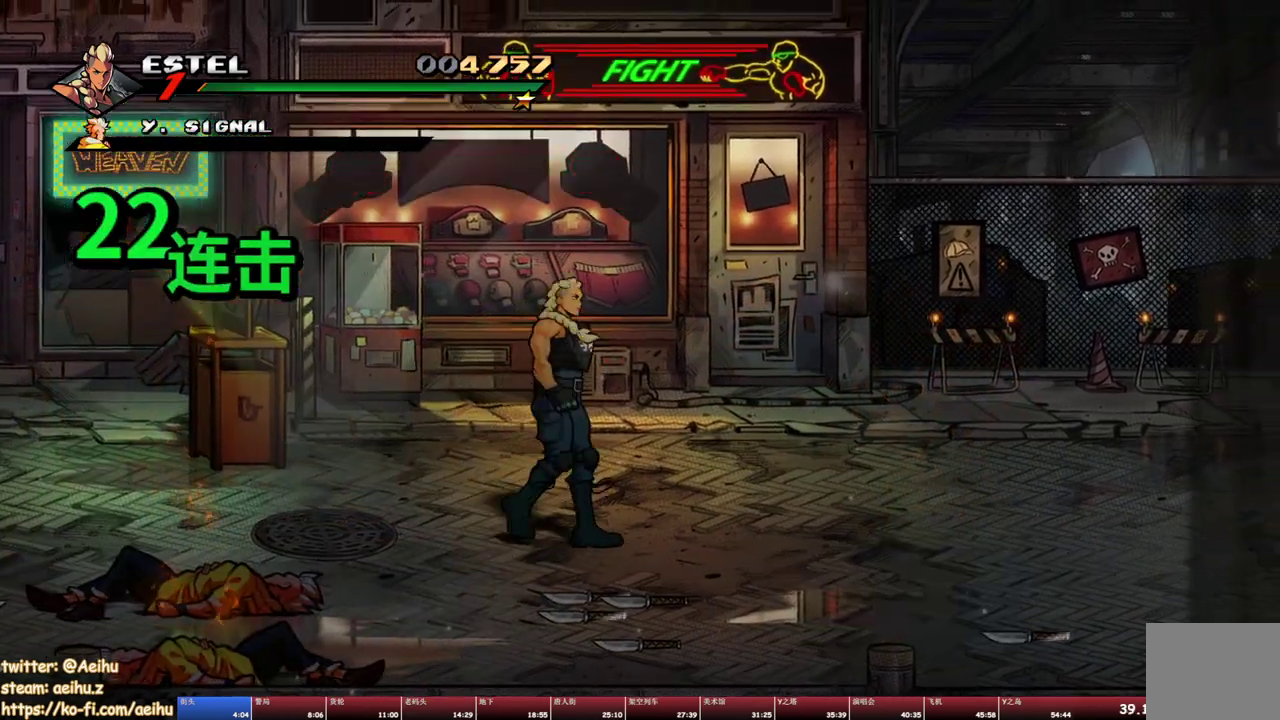
{"buttons": ["DPAD_RIGHT"], "events": []}
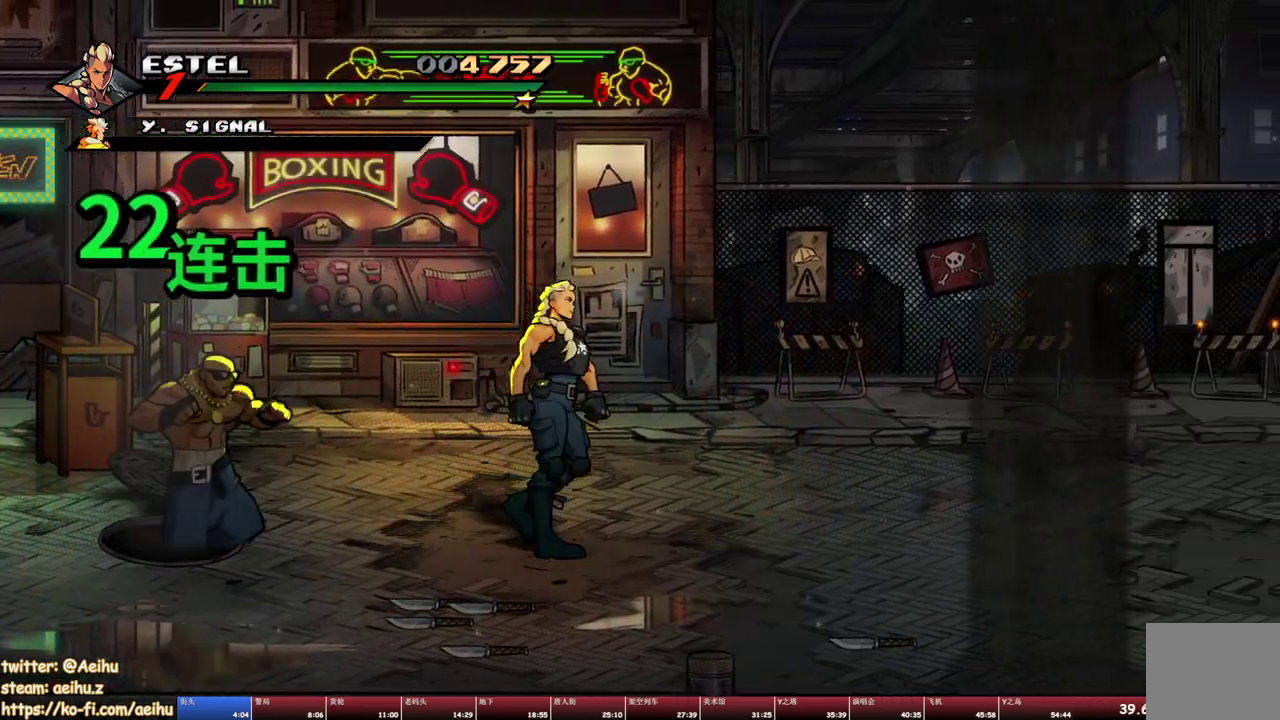
{"buttons": ["DPAD_LEFT"], "events": [[84, "DPAD_RIGHT", "up"], [300, "DPAD_LEFT", "down"]]}
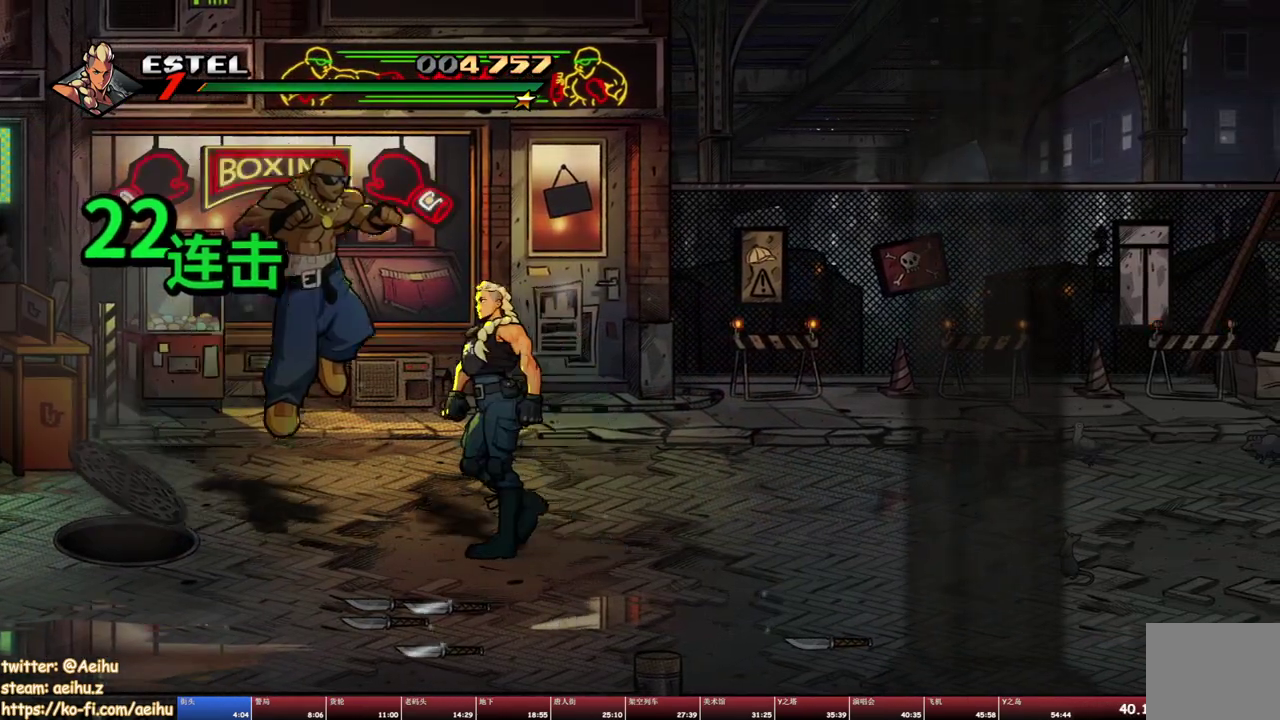
{"buttons": [], "events": [[17, "DPAD_LEFT", "up"], [67, "SQUARE", "down"], [134, "SQUARE", "up"], [200, "SQUARE", "down"], [284, "SQUARE", "up"], [367, "SQUARE", "down"], [417, "SQUARE", "up"]]}
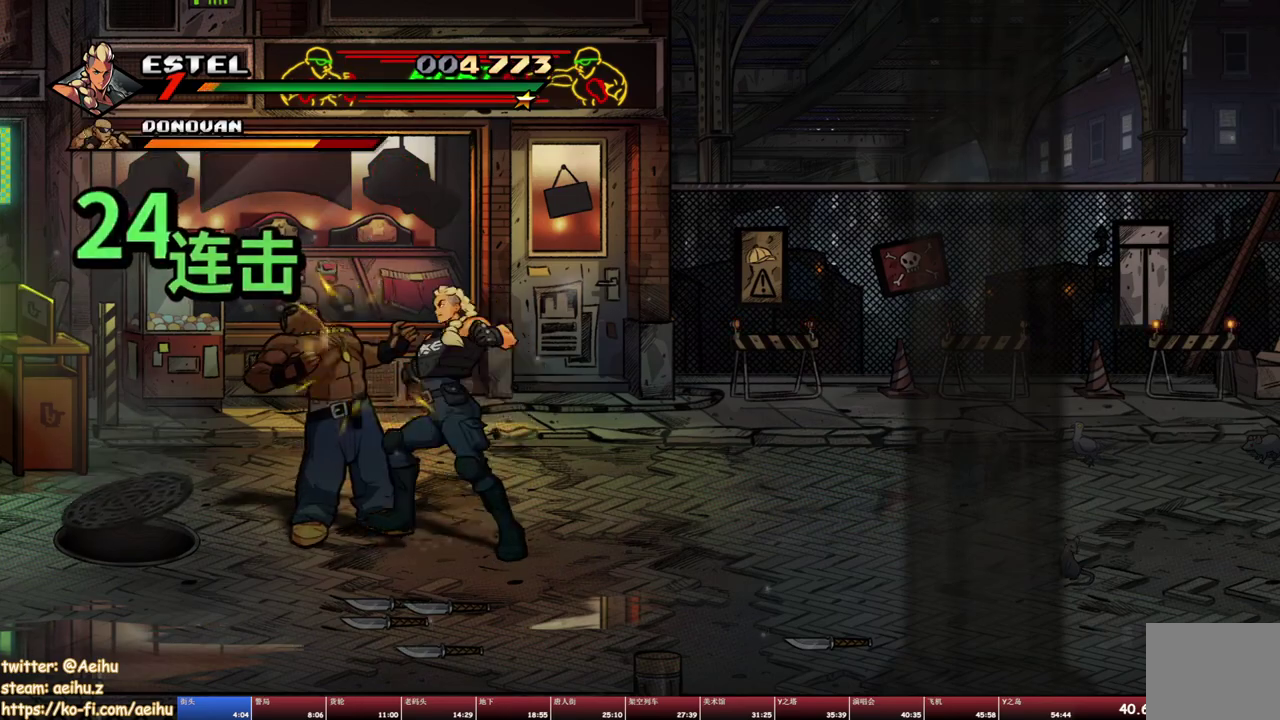
{"buttons": ["TRIANGLE"], "events": [[17, "SQUARE", "down"], [84, "SQUARE", "up"], [150, "SQUARE", "down"], [234, "SQUARE", "up"], [450, "TRIANGLE", "down"]]}
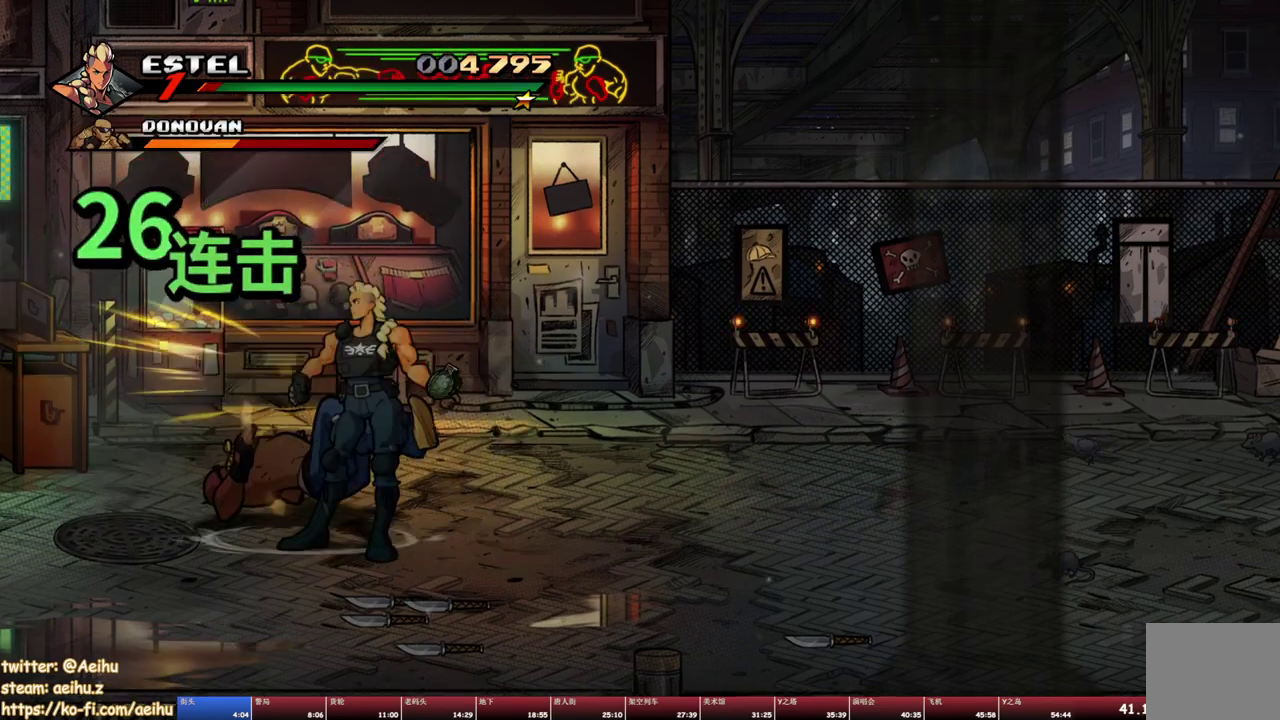
{"buttons": [], "events": [[50, "TRIANGLE", "up"]]}
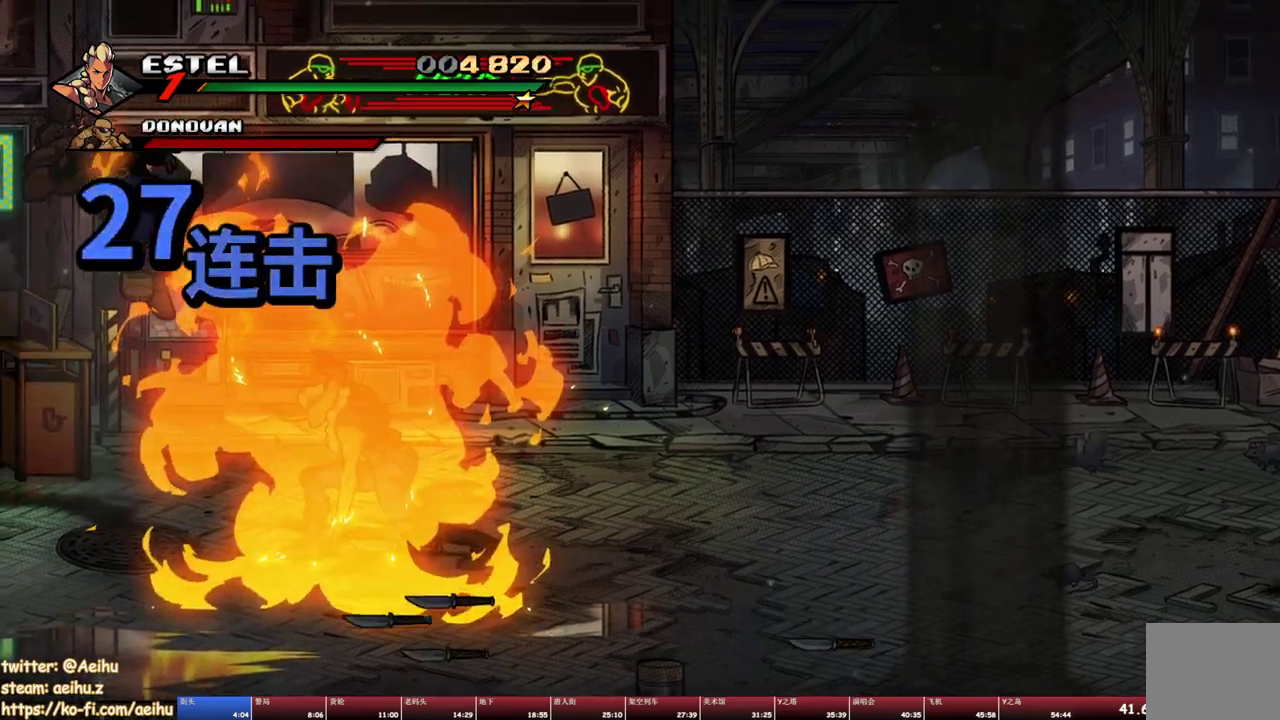
{"buttons": [], "events": [[67, "DPAD_RIGHT", "down"], [167, "CROSS", "down"], [267, "CROSS", "up"], [367, "SQUARE", "down"], [384, "DPAD_RIGHT", "up"], [500, "SQUARE", "up"]]}